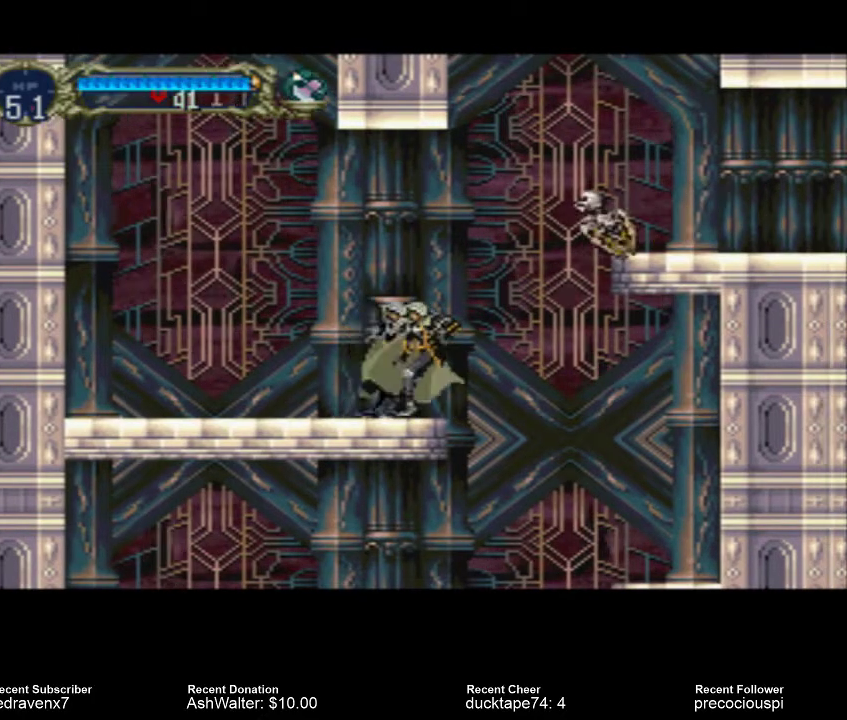
Gameplay with a controller (PlayStation layout); each line is a JSON object with the inputs held at the frame after it. "events" lists button and stick changes between this image and that frame as [ms after this image, input, new state], when the widget could be followed in between. Not read: L3 R3 left_stick right_stick.
{"buttons": [], "events": [[267, "SQUARE", "down"], [433, "SQUARE", "up"]]}
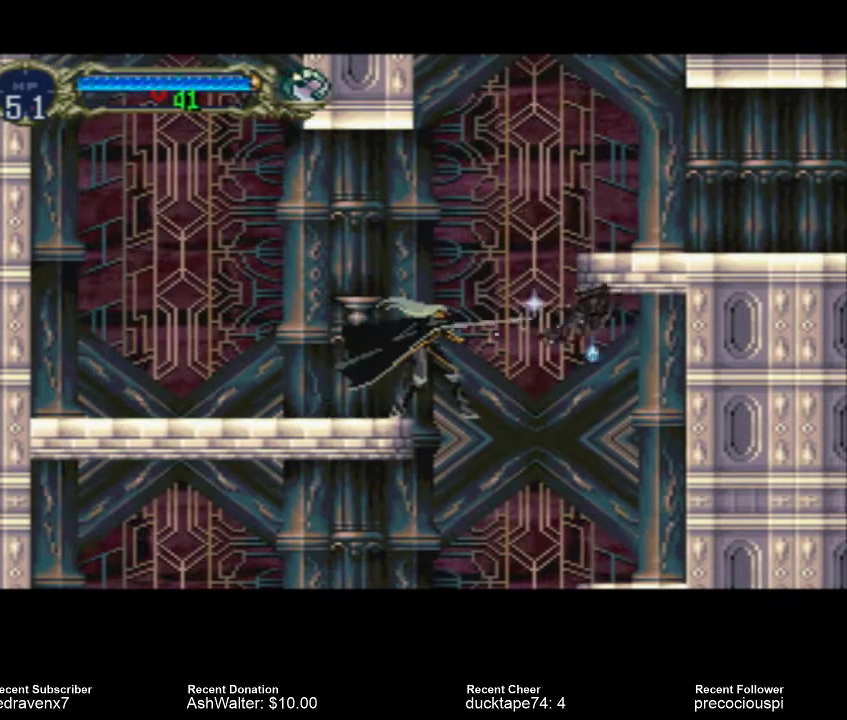
{"buttons": [], "events": [[167, "SQUARE", "down"], [300, "SQUARE", "up"], [367, "SQUARE", "down"], [467, "SQUARE", "up"]]}
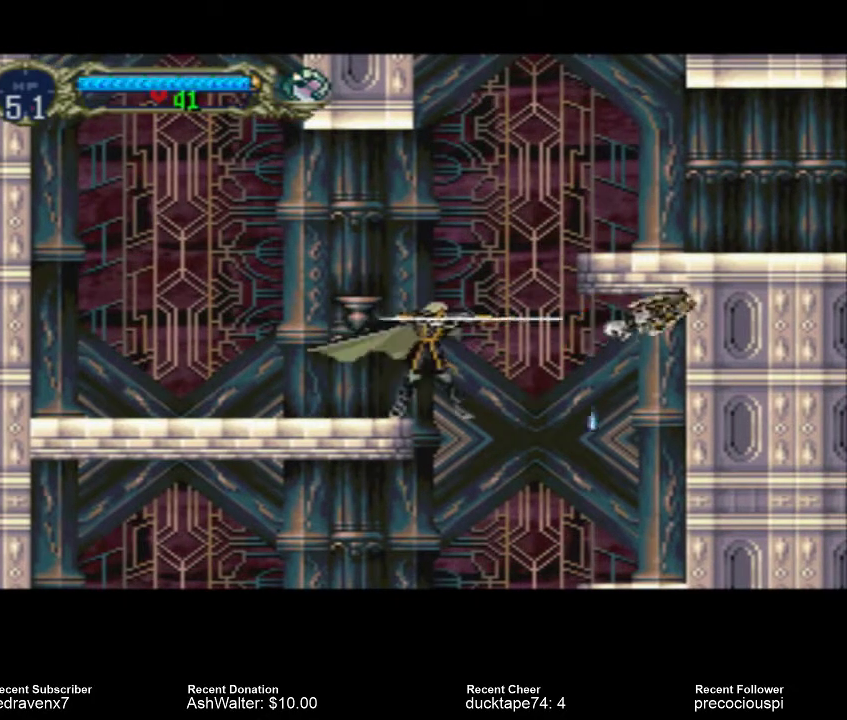
{"buttons": ["CROSS"], "events": [[67, "SQUARE", "down"], [167, "SQUARE", "up"], [433, "CROSS", "down"]]}
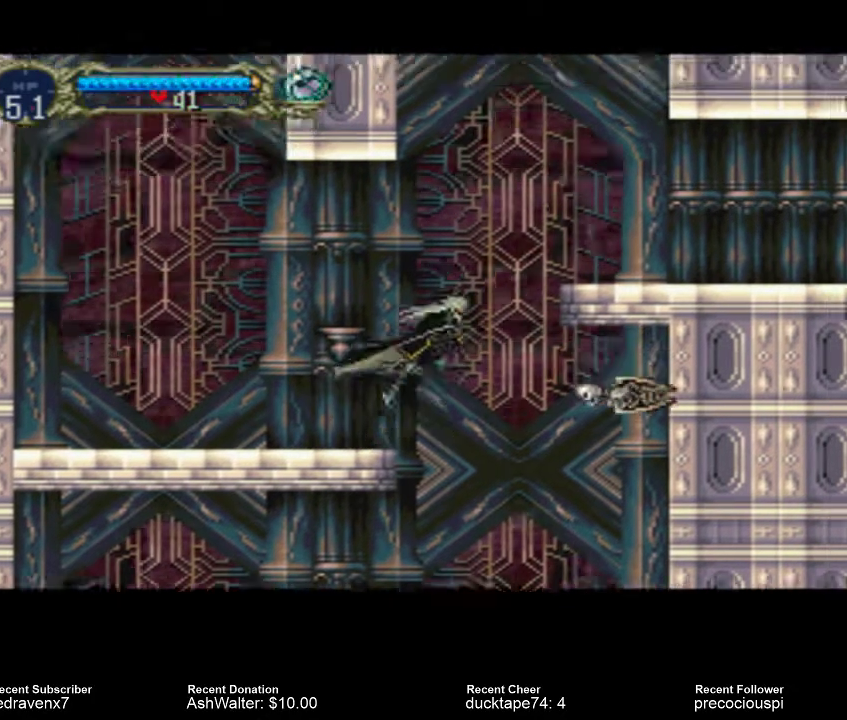
{"buttons": ["CROSS"], "events": []}
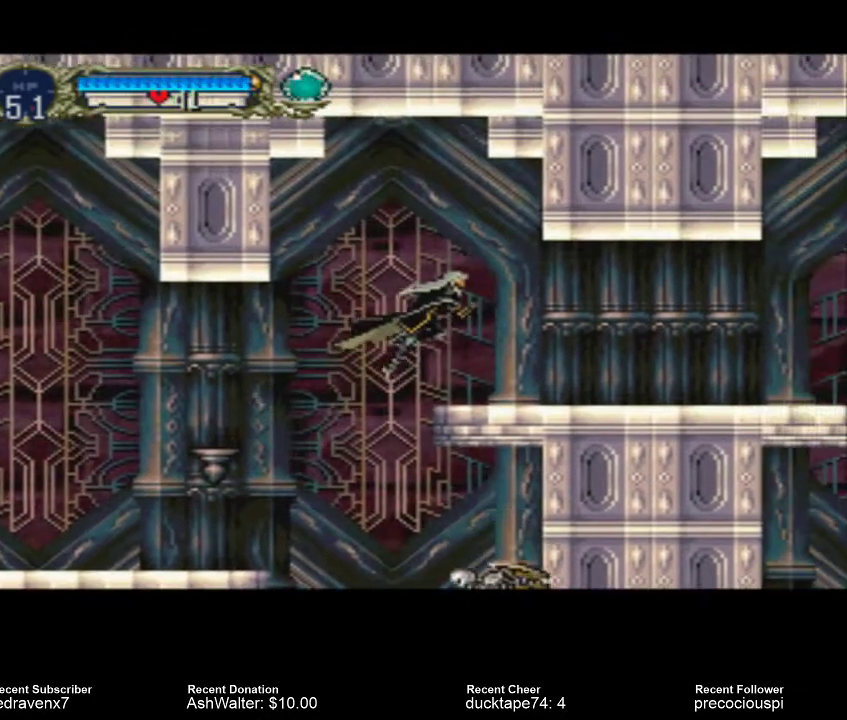
{"buttons": [], "events": [[67, "CROSS", "up"]]}